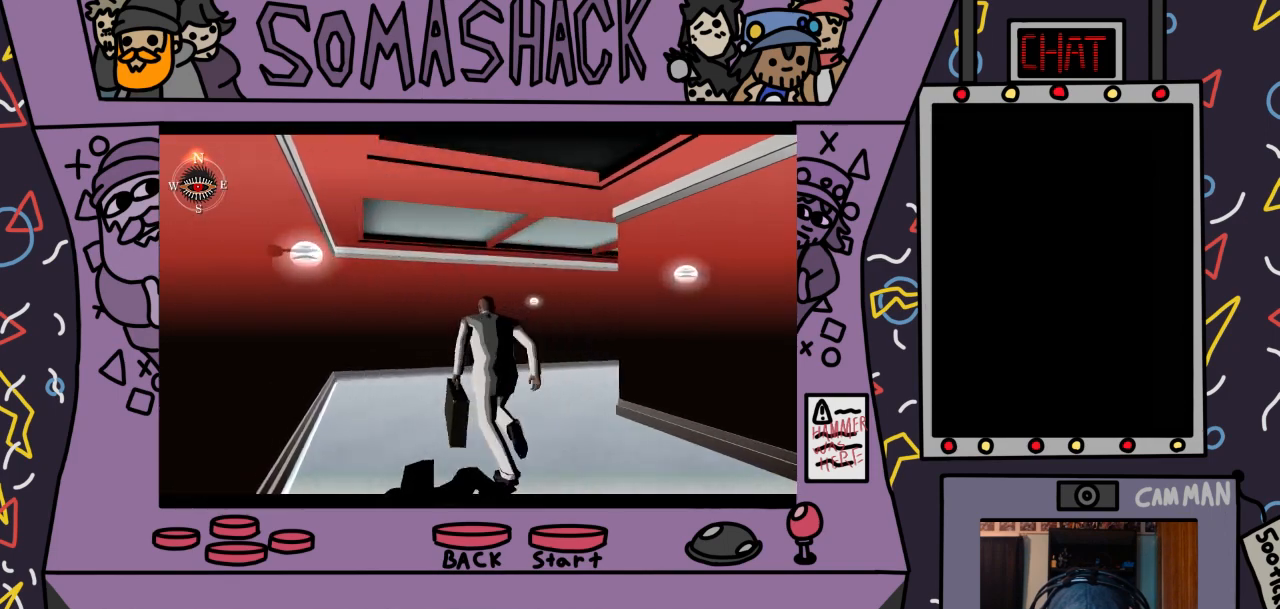
Gameplay with a controller (PlayStation layout); each line is a JSON object with the inputs held at the frame after it. "events" lists button and stick changes between this image and that frame as [ms after this image, input, new state], when the widget could be followed in between.
{"buttons": ["CROSS"], "left_stick": "center", "right_stick": "center", "events": []}
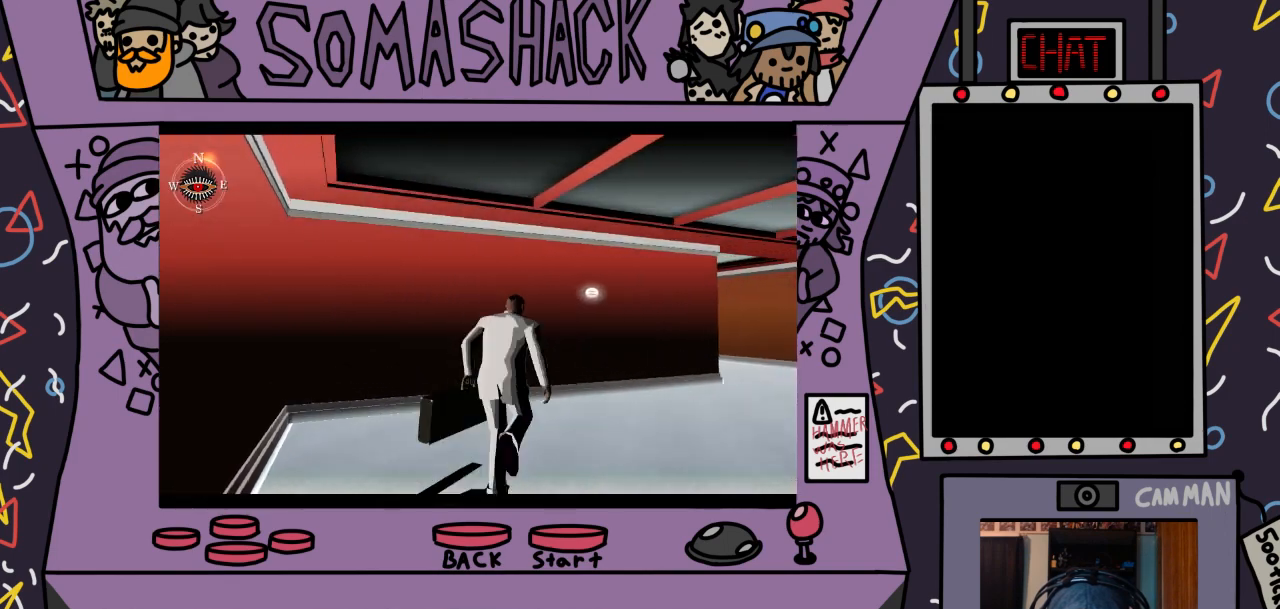
{"buttons": ["CROSS"], "left_stick": "center", "right_stick": "center", "events": []}
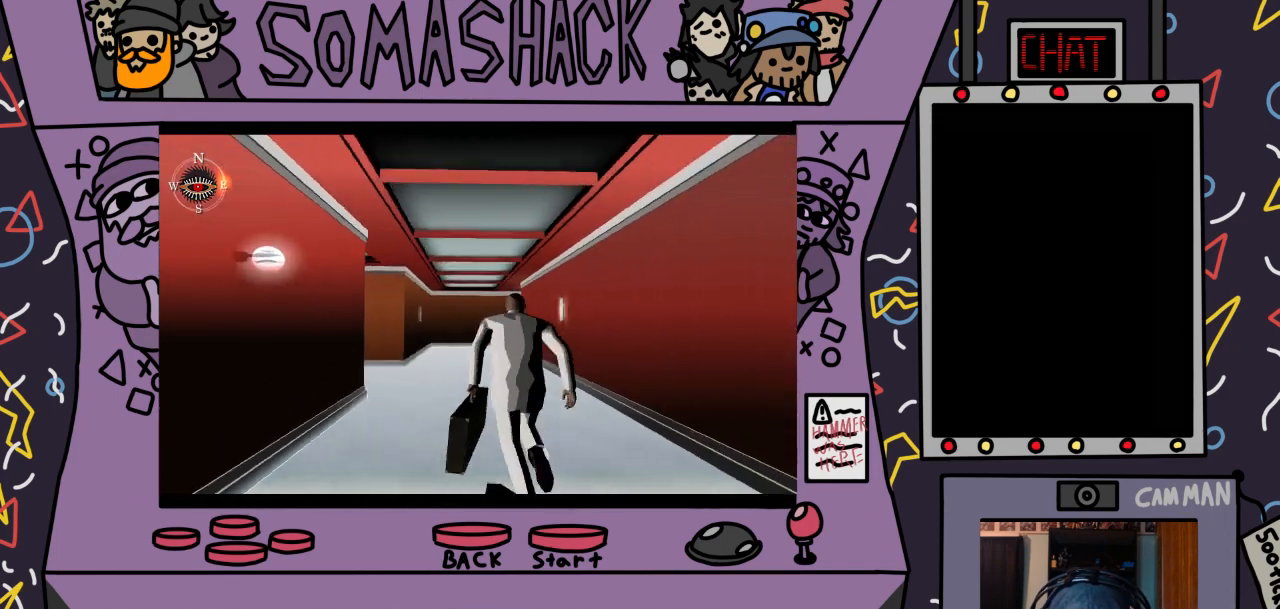
{"buttons": ["CROSS"], "left_stick": "left", "right_stick": "center", "events": [[333, "left_stick", "left"]]}
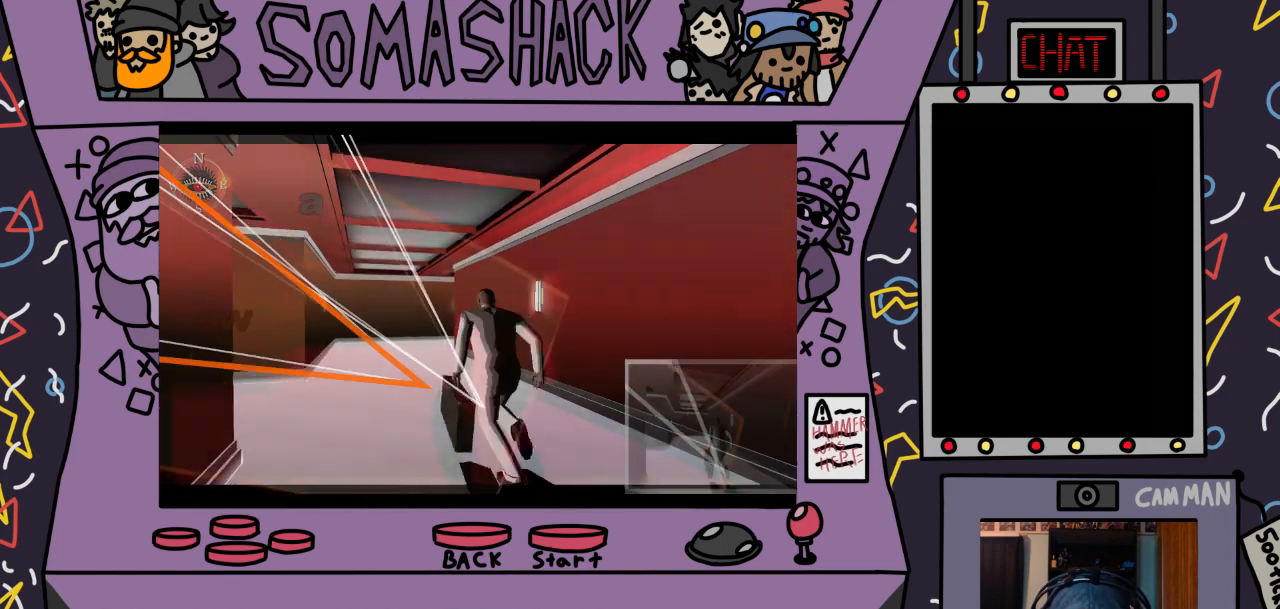
{"buttons": ["CROSS"], "left_stick": "left", "right_stick": "center", "events": []}
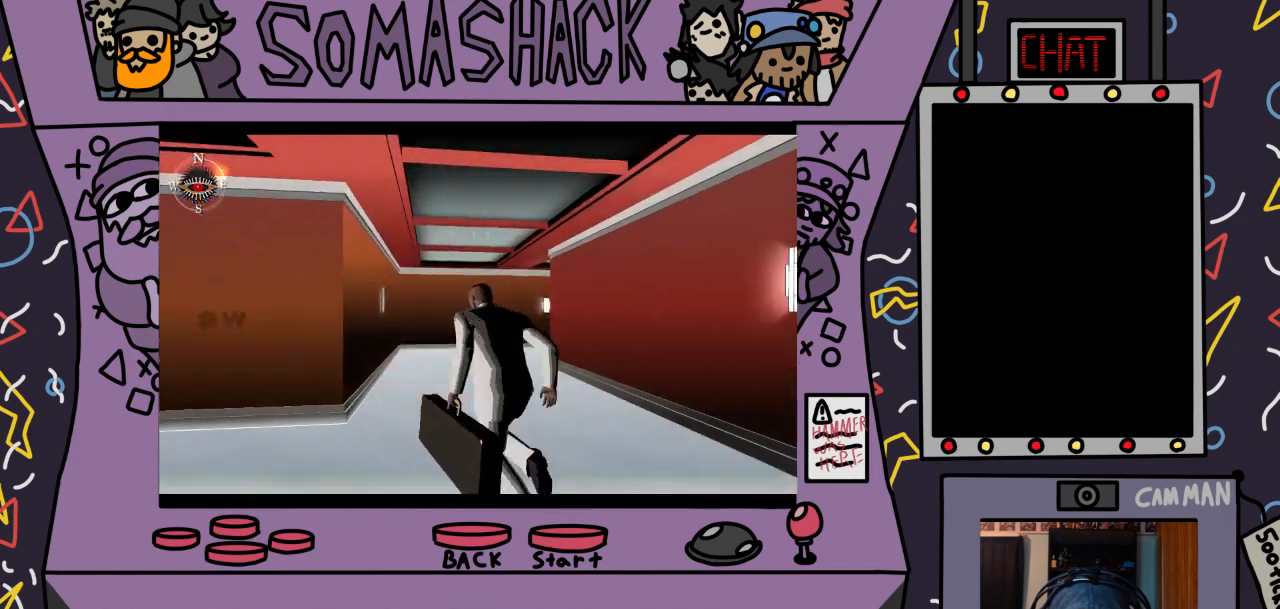
{"buttons": ["CROSS"], "left_stick": "center", "right_stick": "center", "events": [[200, "left_stick", "center"]]}
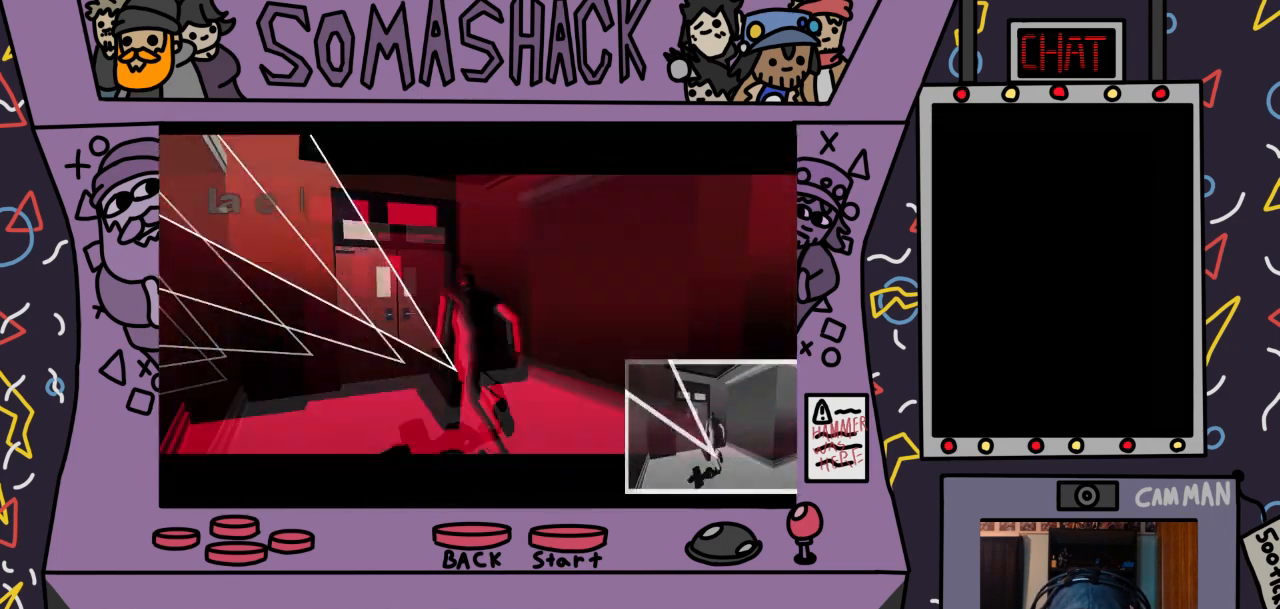
{"buttons": ["CROSS"], "left_stick": "up", "right_stick": "center", "events": [[367, "left_stick", "up"]]}
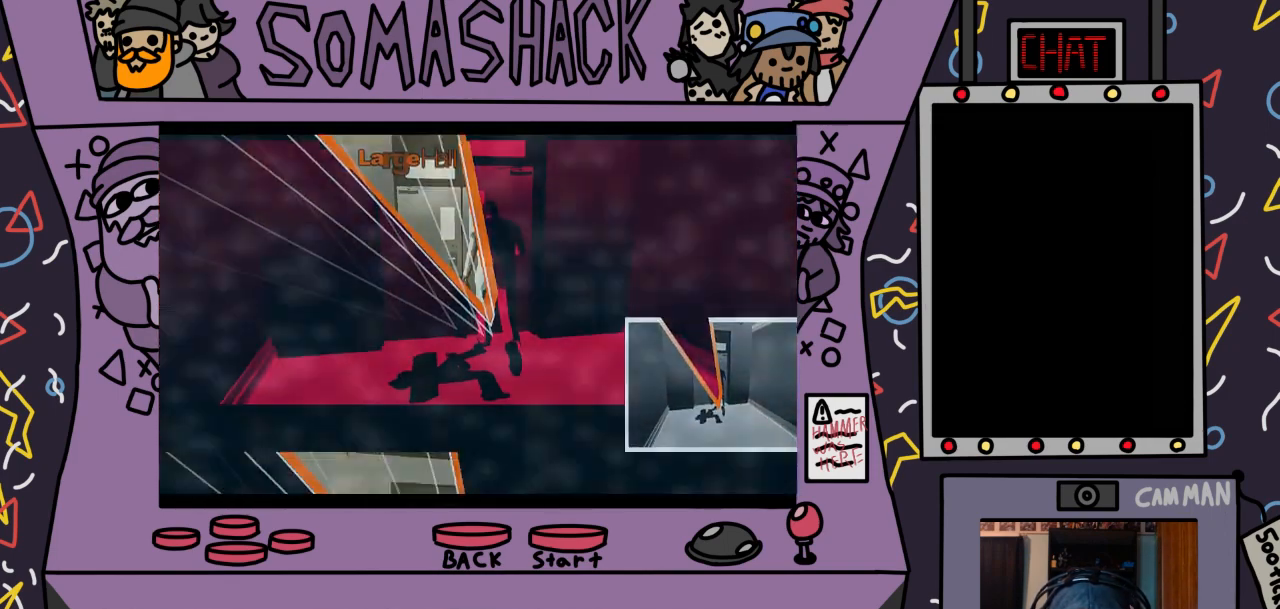
{"buttons": [], "left_stick": "center", "right_stick": "center", "events": [[67, "left_stick", "center"], [167, "CROSS", "up"]]}
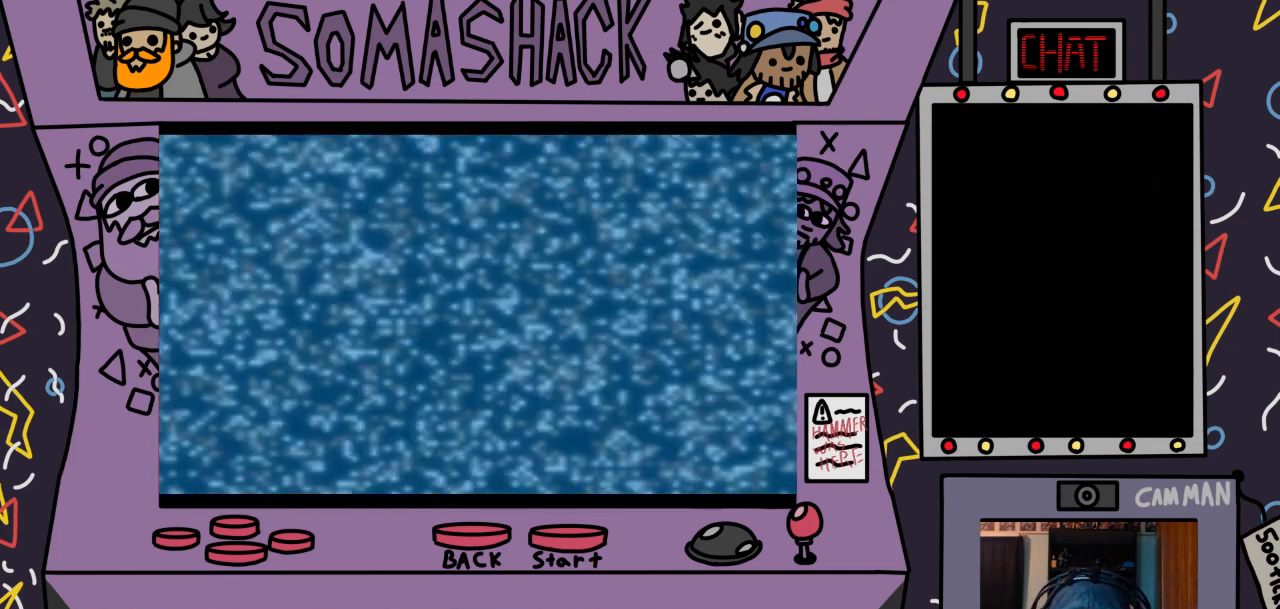
{"buttons": [], "left_stick": "center", "right_stick": "center", "events": []}
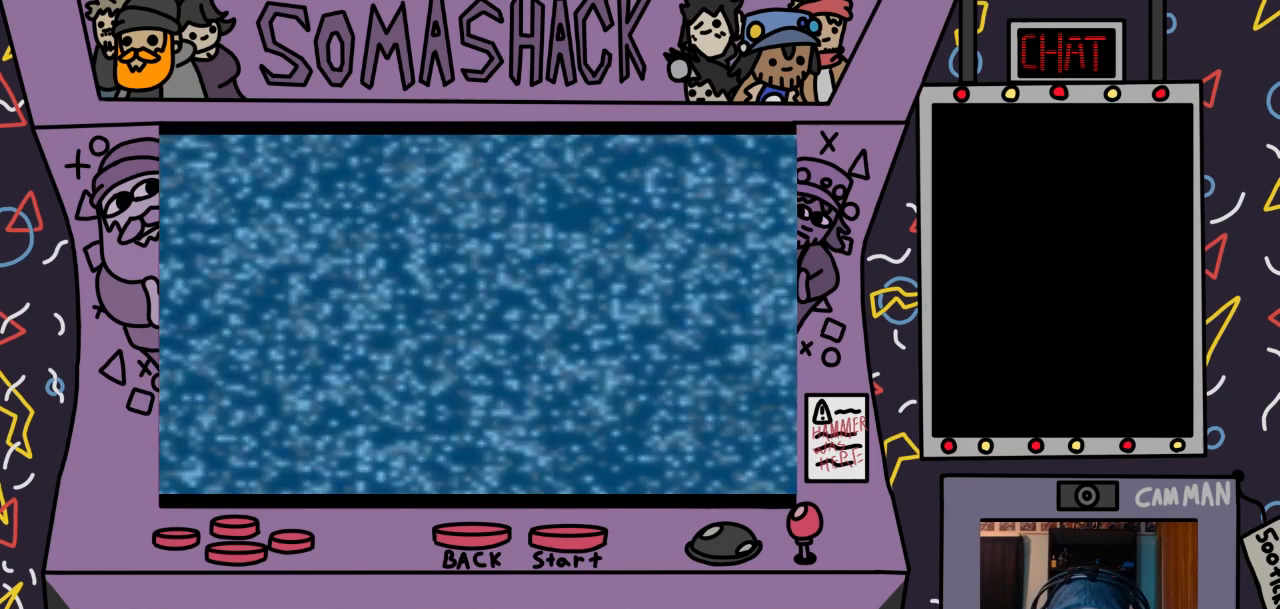
{"buttons": [], "left_stick": "center", "right_stick": "center", "events": []}
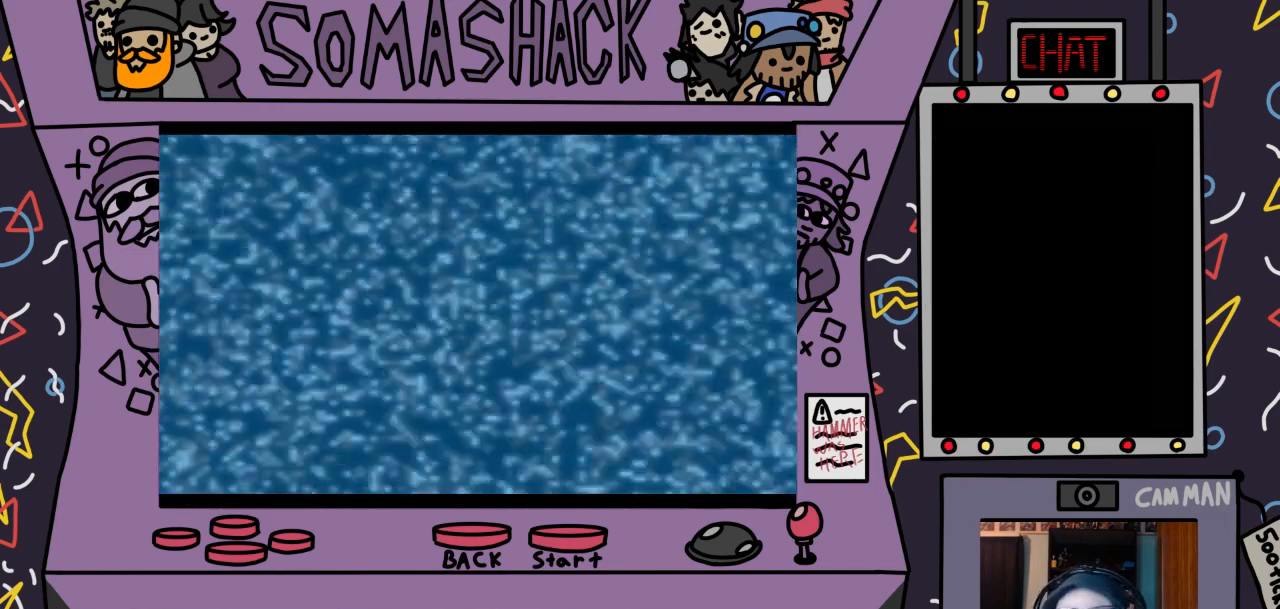
{"buttons": [], "left_stick": "center", "right_stick": "center", "events": []}
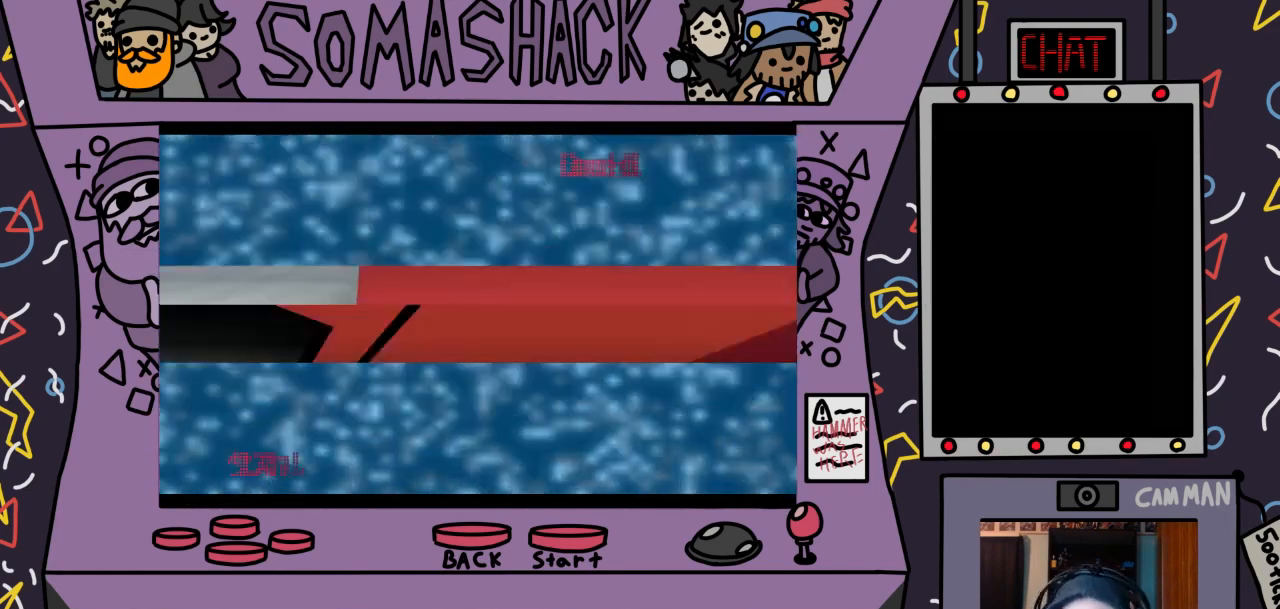
{"buttons": [], "left_stick": "center", "right_stick": "center", "events": []}
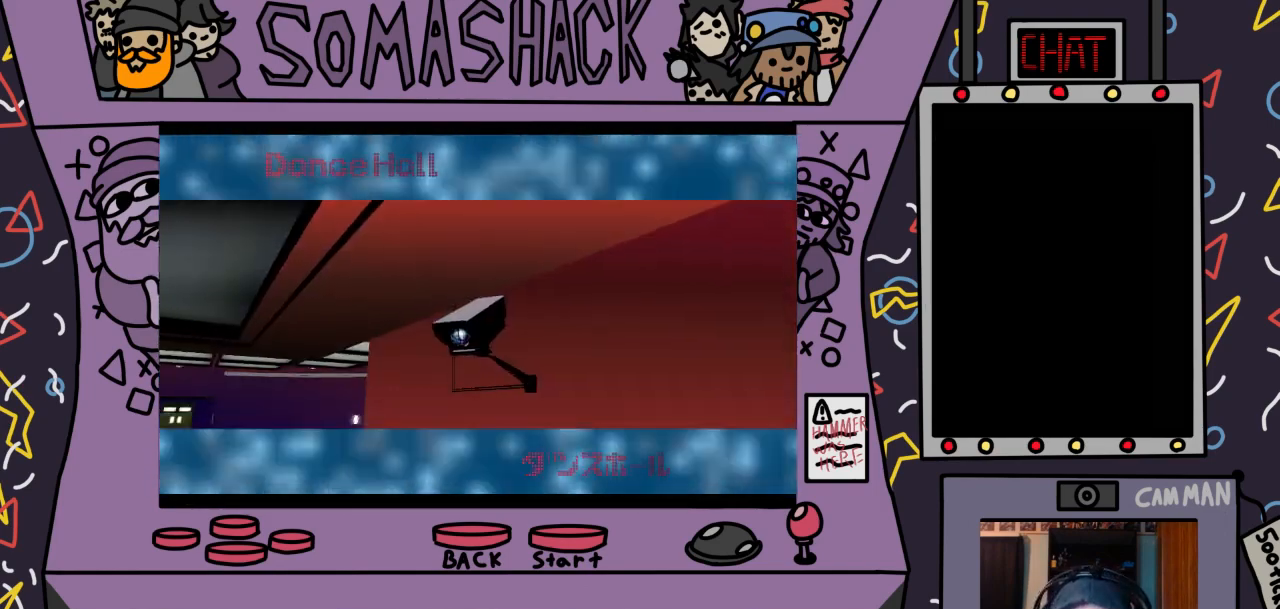
{"buttons": [], "left_stick": "center", "right_stick": "center", "events": []}
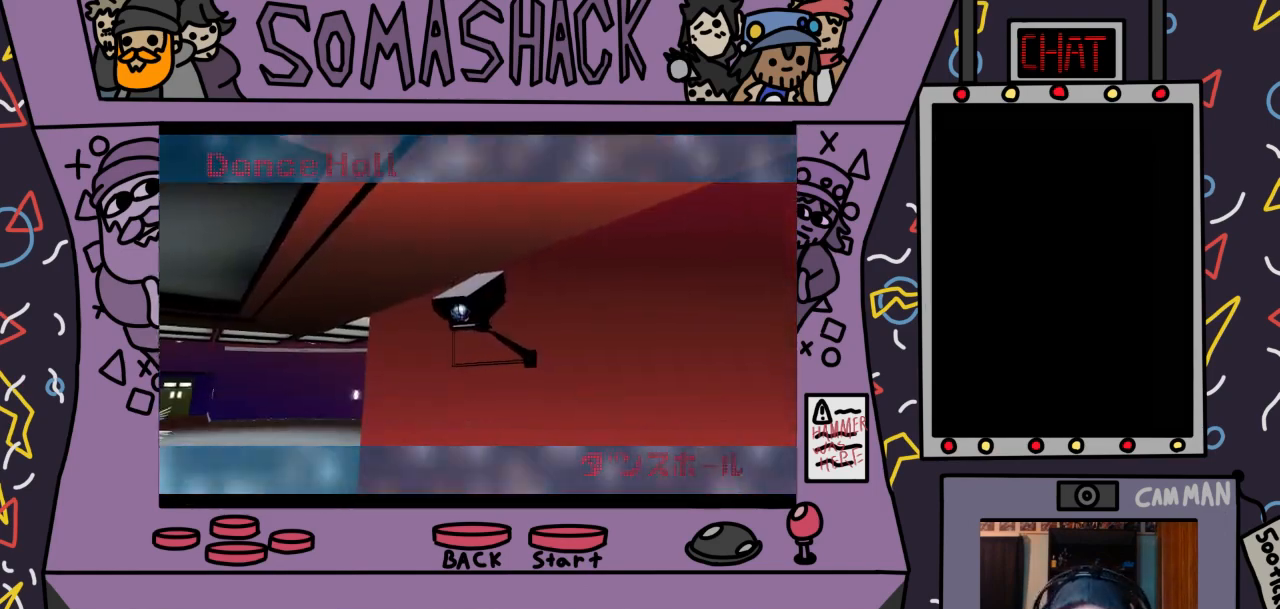
{"buttons": [], "left_stick": "center", "right_stick": "center", "events": []}
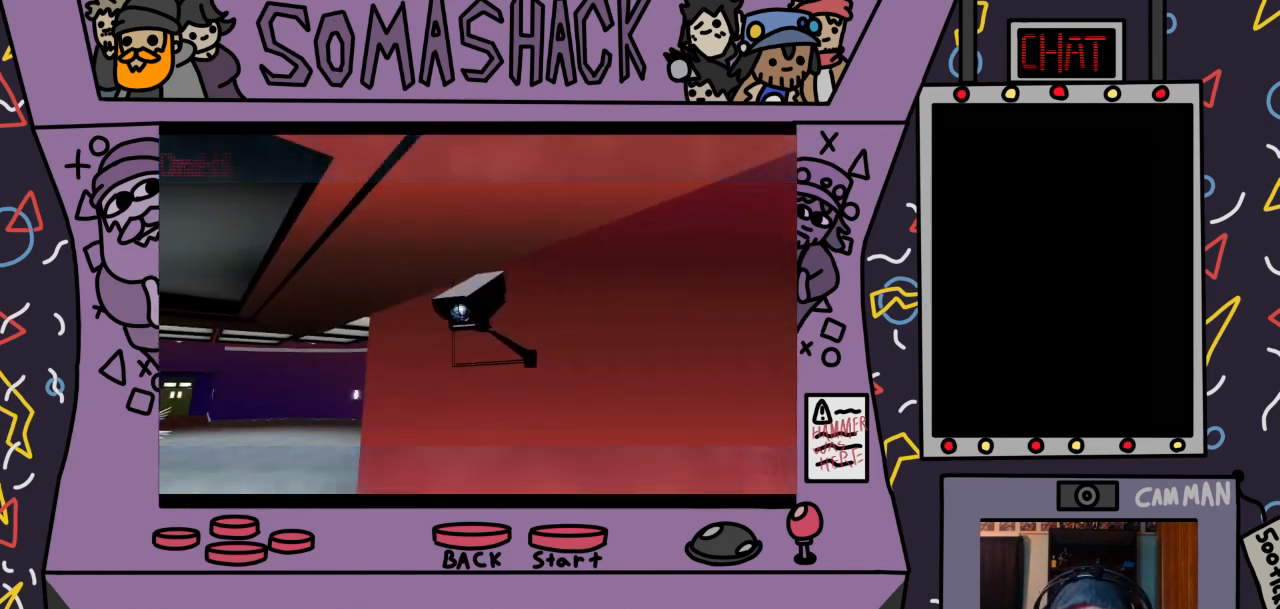
{"buttons": [], "left_stick": "center", "right_stick": "center", "events": []}
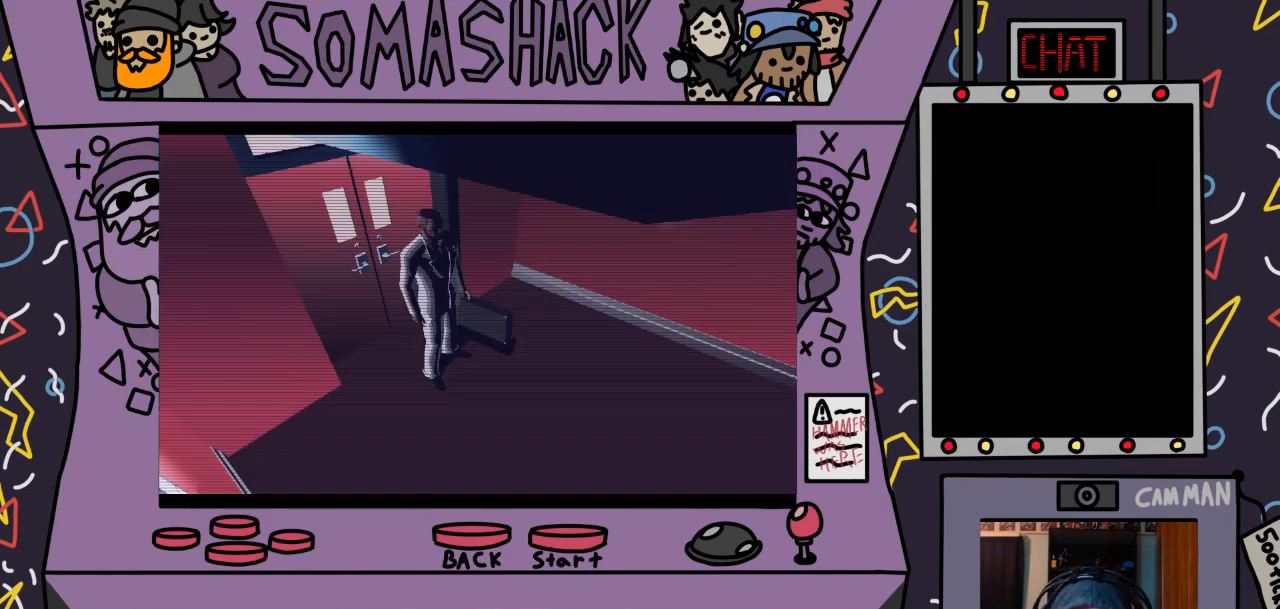
{"buttons": ["CROSS"], "left_stick": "center", "right_stick": "center", "events": [[433, "CROSS", "down"]]}
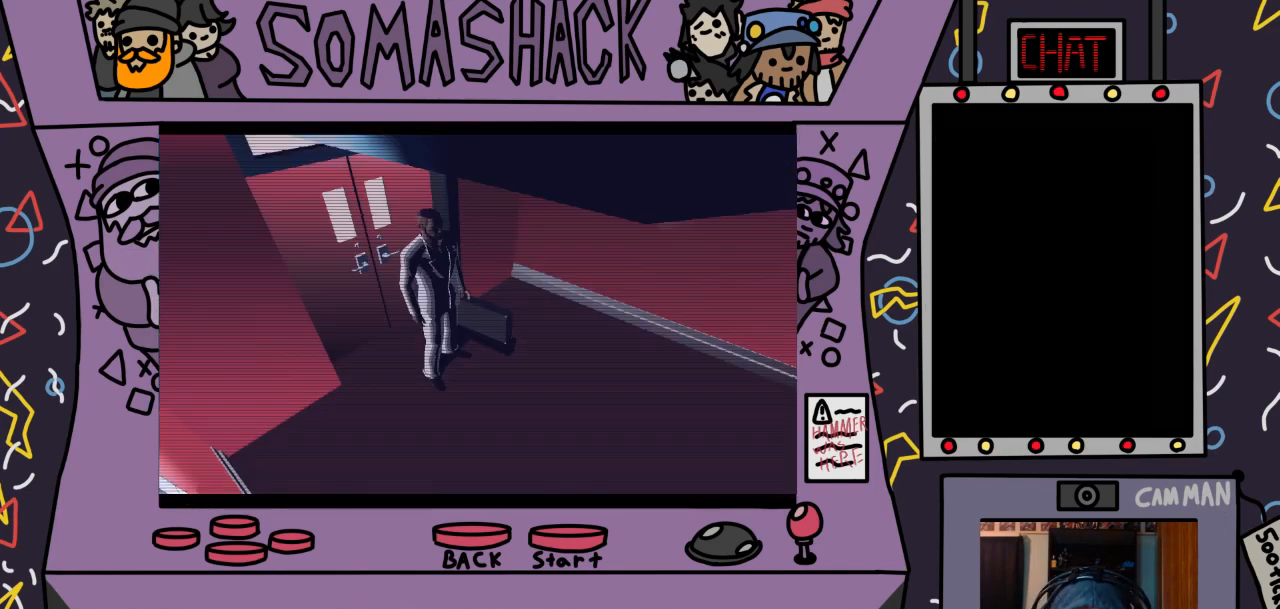
{"buttons": [], "left_stick": "center", "right_stick": "center", "events": [[167, "CROSS", "up"]]}